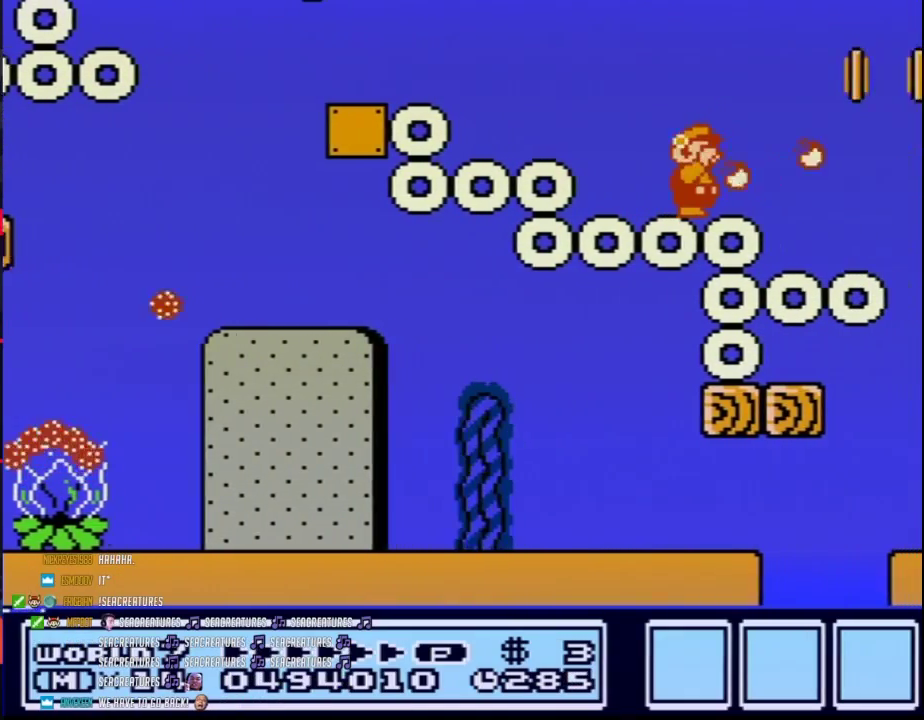
Gameplay with a controller (Nintendo layout); each line is a JSON object with the inputs held at the frame after it. "events" lists button and stick changes between this image and that frame as [ms after this image, input, new state], when the widget could be followed in between. Not read: L3 R3.
{"buttons": ["B"], "events": [[50, "B", "down"], [117, "B", "up"], [183, "B", "down"], [200, "DPAD_RIGHT", "down"], [267, "B", "up"], [333, "B", "down"], [367, "DPAD_RIGHT", "up"], [400, "B", "up"], [467, "B", "down"]]}
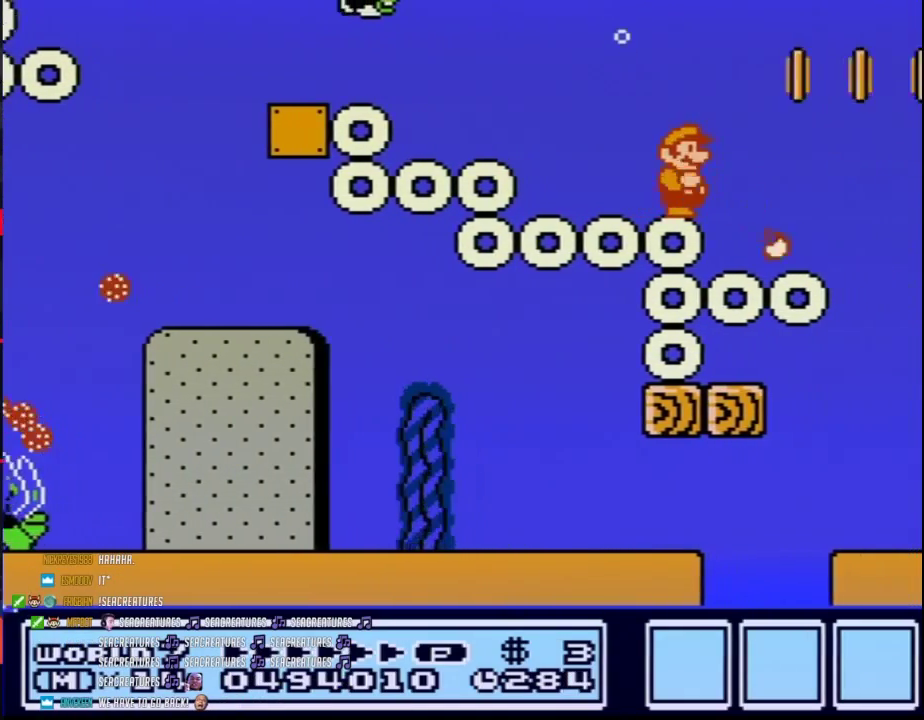
{"buttons": ["B", "DPAD_RIGHT"], "events": [[17, "B", "up"], [267, "B", "down"], [333, "B", "up"], [367, "DPAD_RIGHT", "down"], [433, "B", "down"]]}
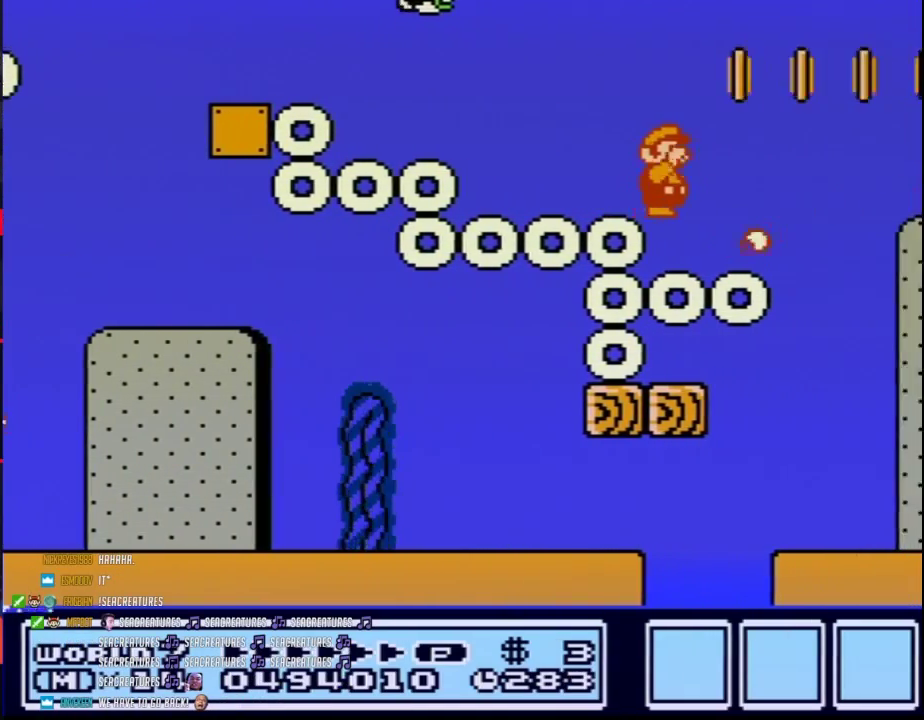
{"buttons": [], "events": [[17, "B", "up"], [83, "B", "down"], [150, "B", "up"], [150, "DPAD_RIGHT", "up"], [267, "B", "down"], [333, "B", "up"], [433, "B", "down"], [500, "B", "up"]]}
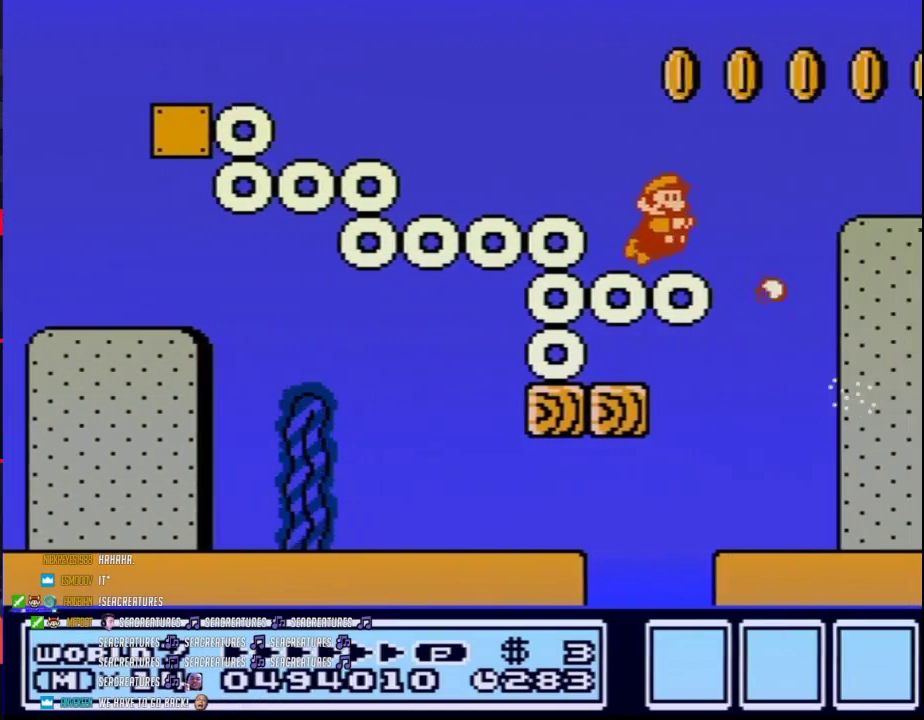
{"buttons": [], "events": [[83, "B", "down"], [150, "B", "up"]]}
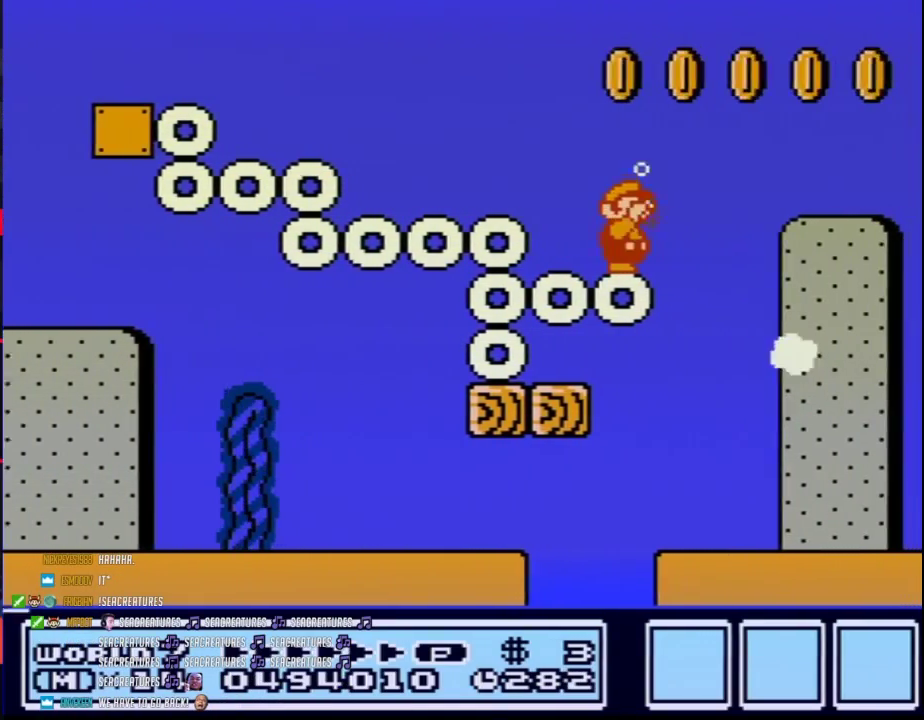
{"buttons": [], "events": [[233, "B", "down"], [300, "B", "up"]]}
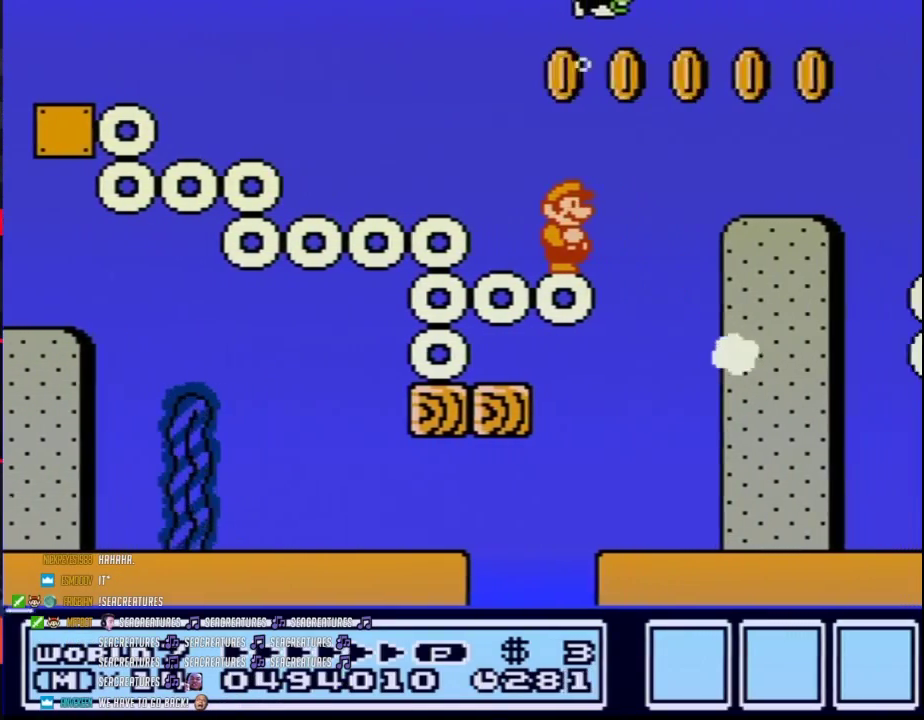
{"buttons": ["DPAD_RIGHT"], "events": [[300, "B", "down"], [333, "A", "down"], [333, "DPAD_RIGHT", "down"], [433, "B", "up"], [450, "A", "up"]]}
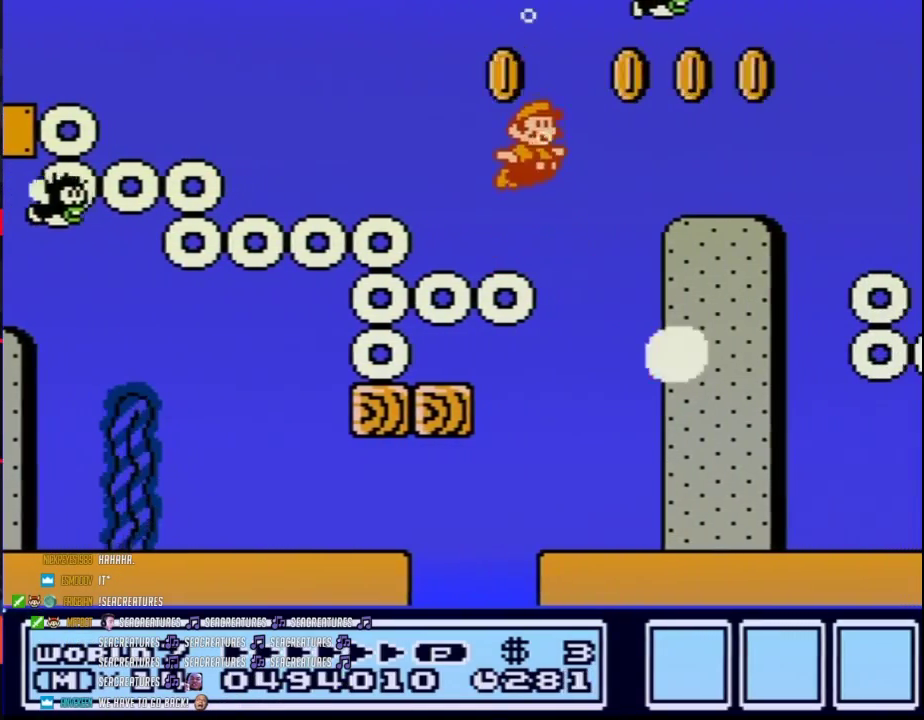
{"buttons": ["DPAD_RIGHT"], "events": [[183, "DPAD_RIGHT", "up"], [300, "DPAD_RIGHT", "down"]]}
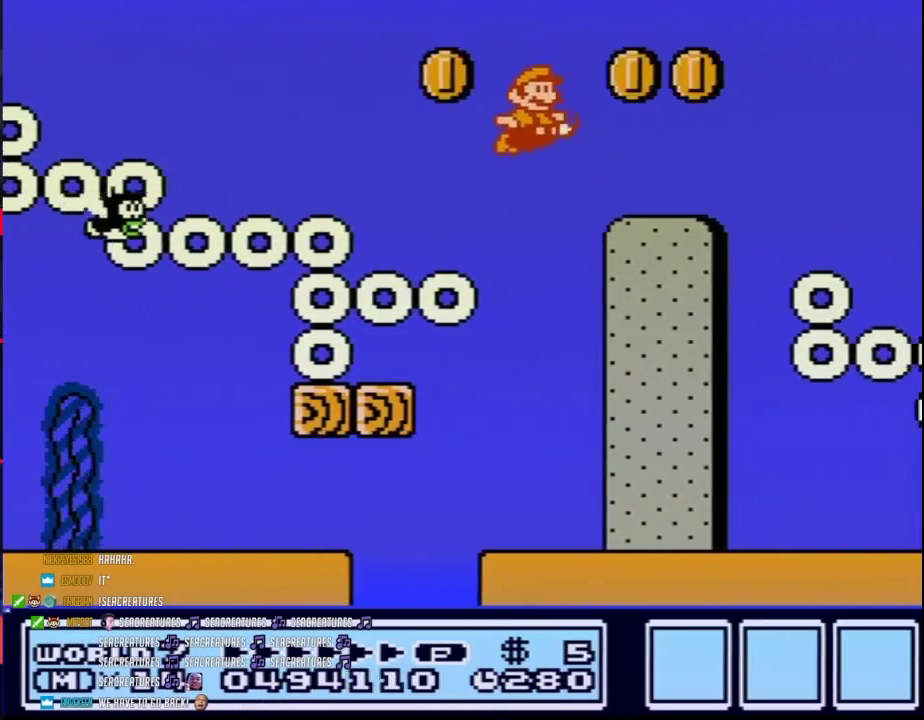
{"buttons": ["DPAD_RIGHT"], "events": [[50, "A", "down"], [50, "B", "down"], [117, "B", "up"], [150, "A", "up"], [183, "DPAD_RIGHT", "up"], [400, "DPAD_RIGHT", "down"]]}
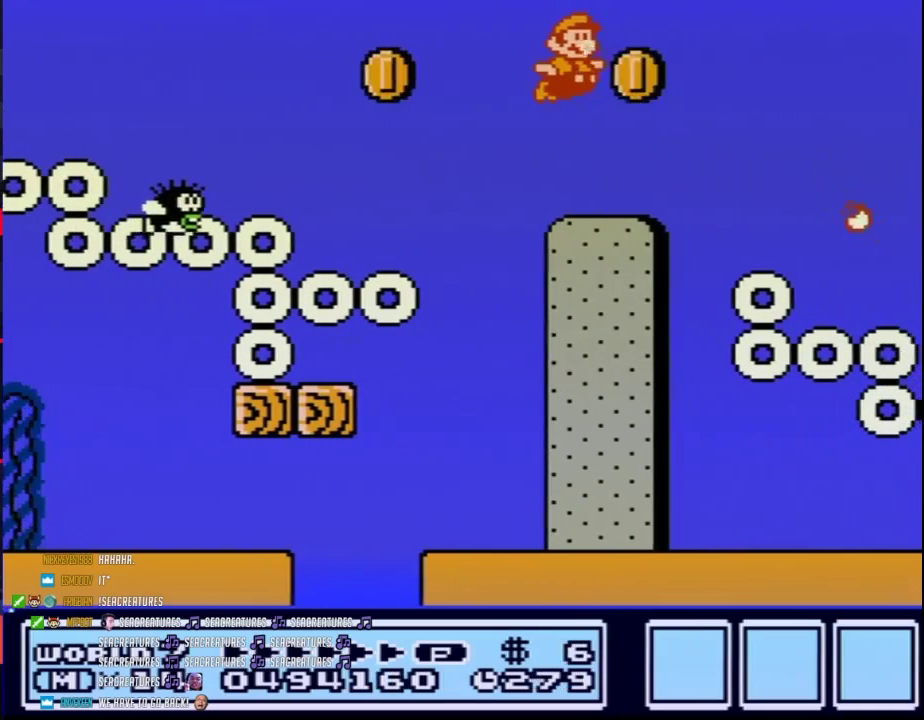
{"buttons": [], "events": [[233, "DPAD_RIGHT", "up"], [333, "DPAD_LEFT", "down"], [367, "B", "down"], [400, "DPAD_LEFT", "up"], [433, "B", "up"]]}
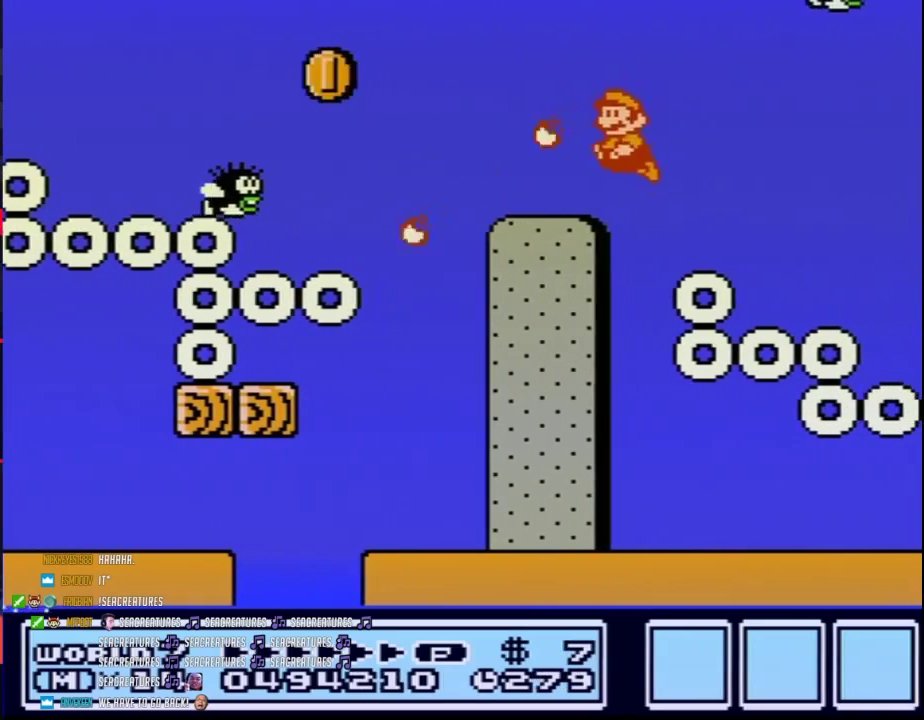
{"buttons": [], "events": [[17, "B", "down"], [183, "DPAD_RIGHT", "down"], [467, "DPAD_RIGHT", "up"], [483, "B", "up"]]}
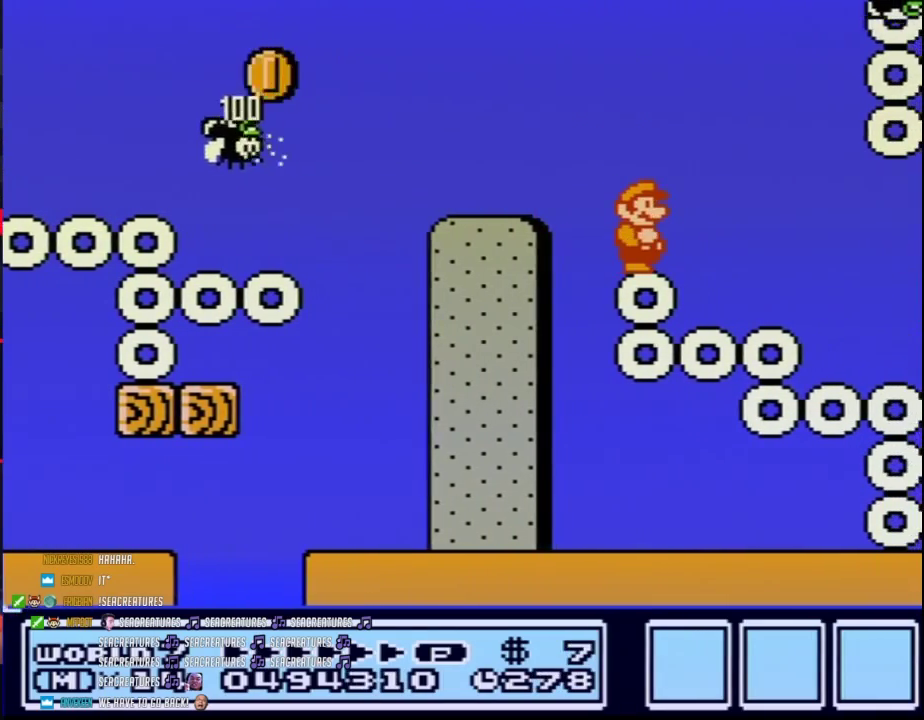
{"buttons": ["B", "DPAD_RIGHT"], "events": [[333, "DPAD_RIGHT", "down"], [483, "B", "down"]]}
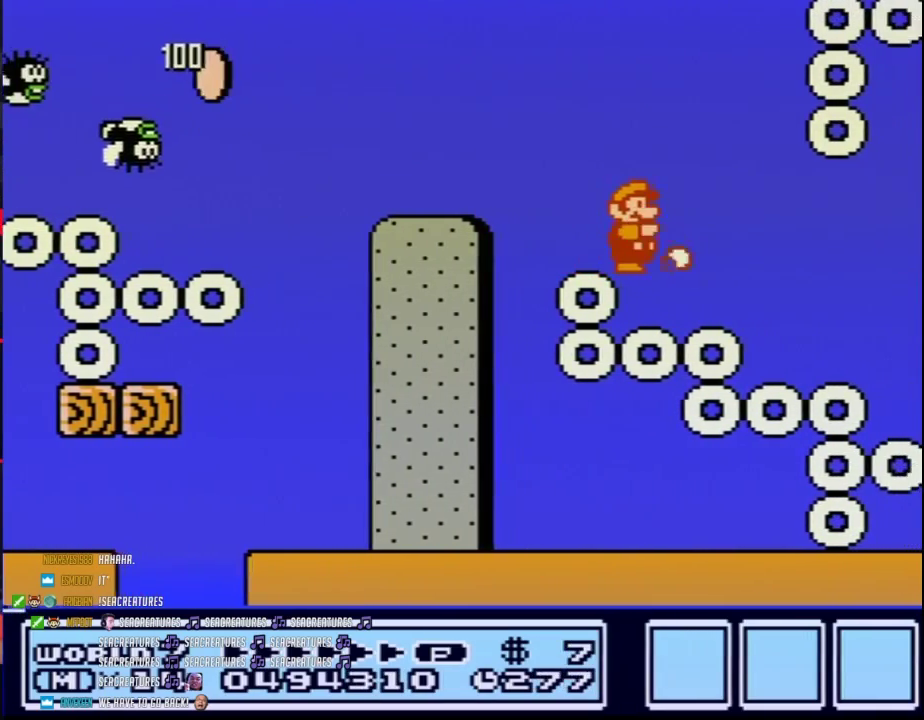
{"buttons": ["B"], "events": [[83, "B", "up"], [217, "B", "down"], [217, "DPAD_RIGHT", "up"], [300, "B", "up"], [400, "B", "down"]]}
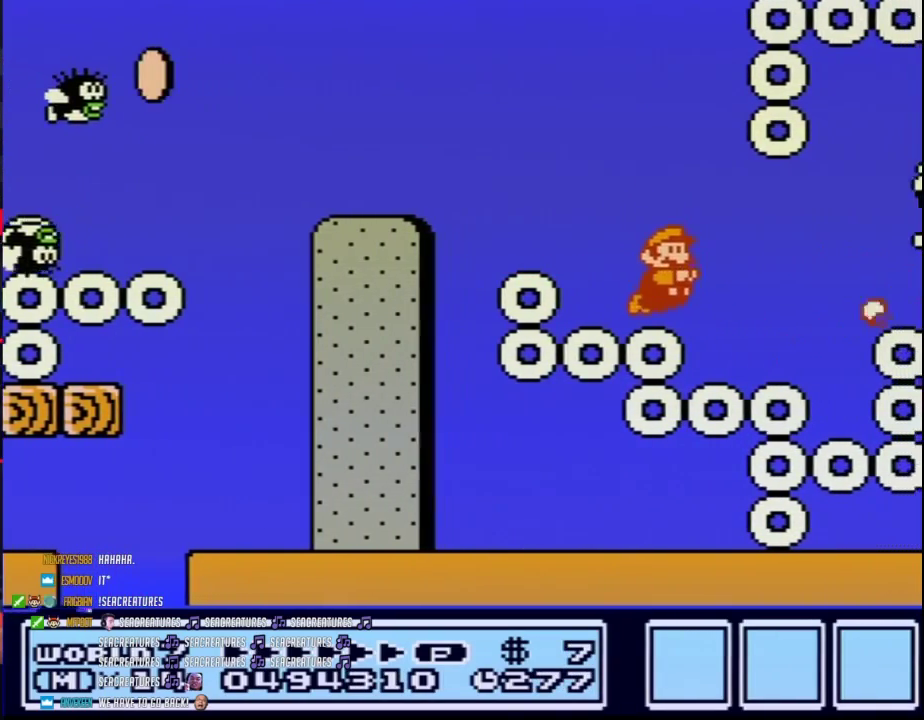
{"buttons": [], "events": [[17, "B", "up"], [117, "B", "down"], [233, "B", "up"], [300, "B", "down"], [433, "B", "up"]]}
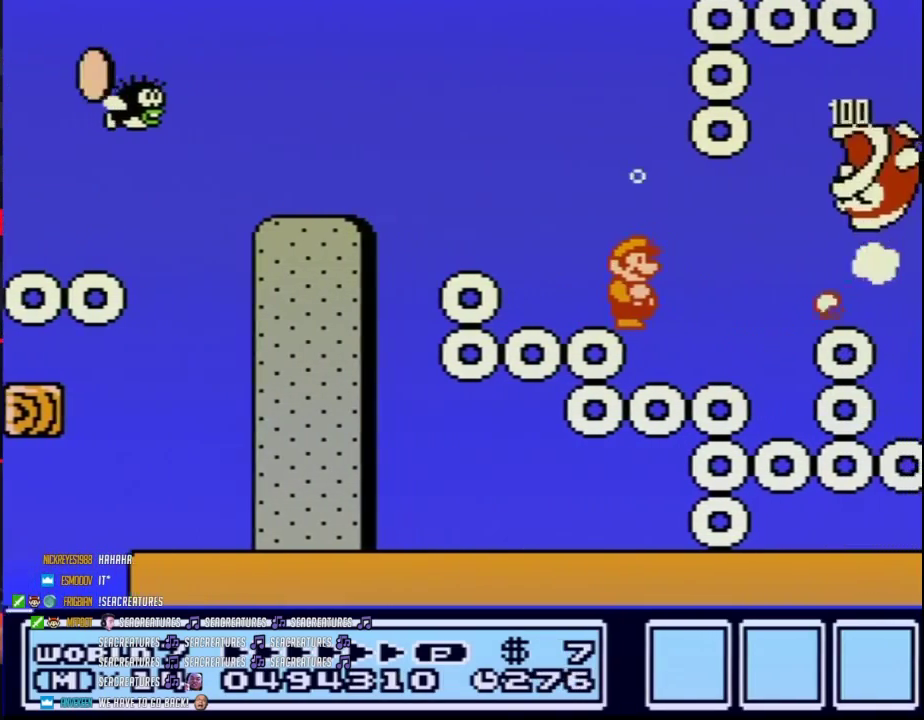
{"buttons": ["B", "DPAD_RIGHT"], "events": [[17, "B", "down"], [150, "B", "up"], [233, "B", "down"], [333, "DPAD_RIGHT", "down"], [367, "B", "up"], [450, "B", "down"]]}
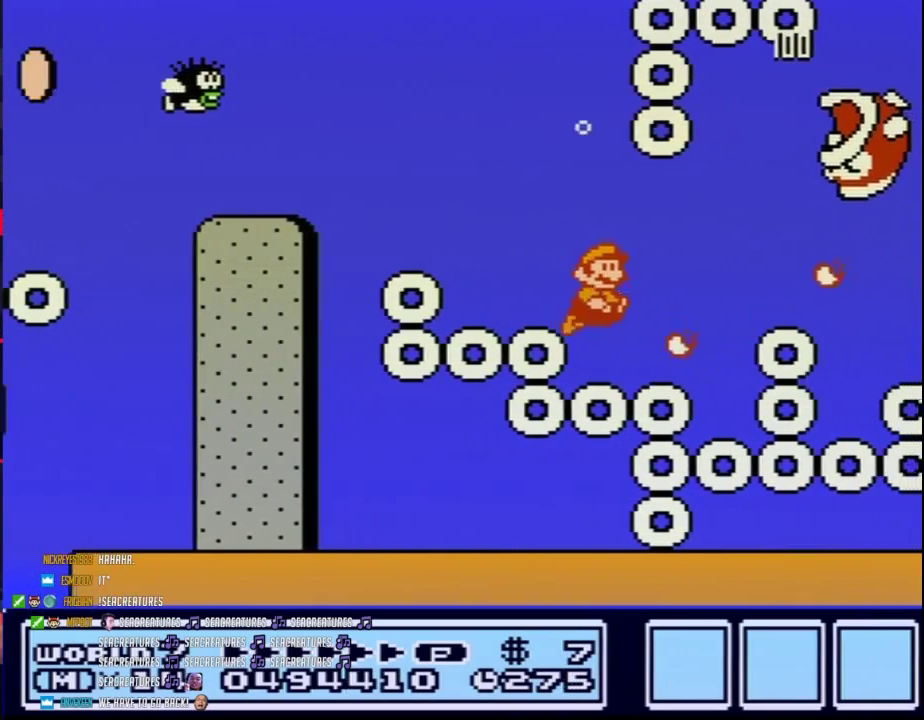
{"buttons": ["A", "B", "DPAD_RIGHT"], "events": [[50, "B", "up"], [183, "B", "down"], [233, "DPAD_RIGHT", "up"], [300, "B", "up"], [400, "DPAD_RIGHT", "down"], [433, "B", "down"], [467, "A", "down"]]}
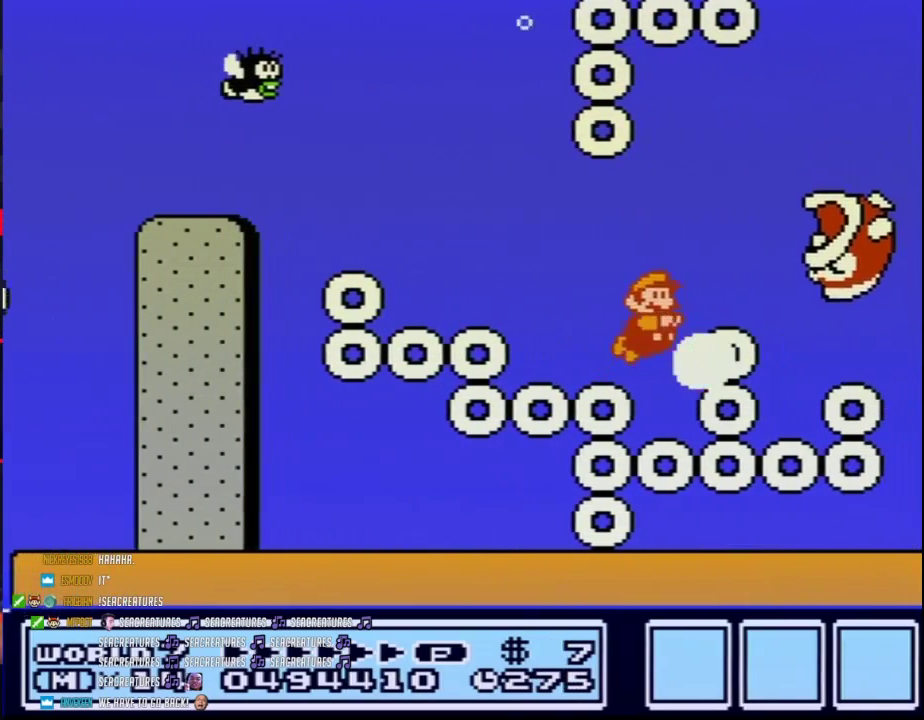
{"buttons": ["DPAD_RIGHT"], "events": [[17, "B", "up"], [50, "A", "up"], [83, "DPAD_RIGHT", "up"], [267, "B", "down"], [300, "DPAD_RIGHT", "down"], [333, "A", "down"], [400, "B", "up"], [433, "A", "up"]]}
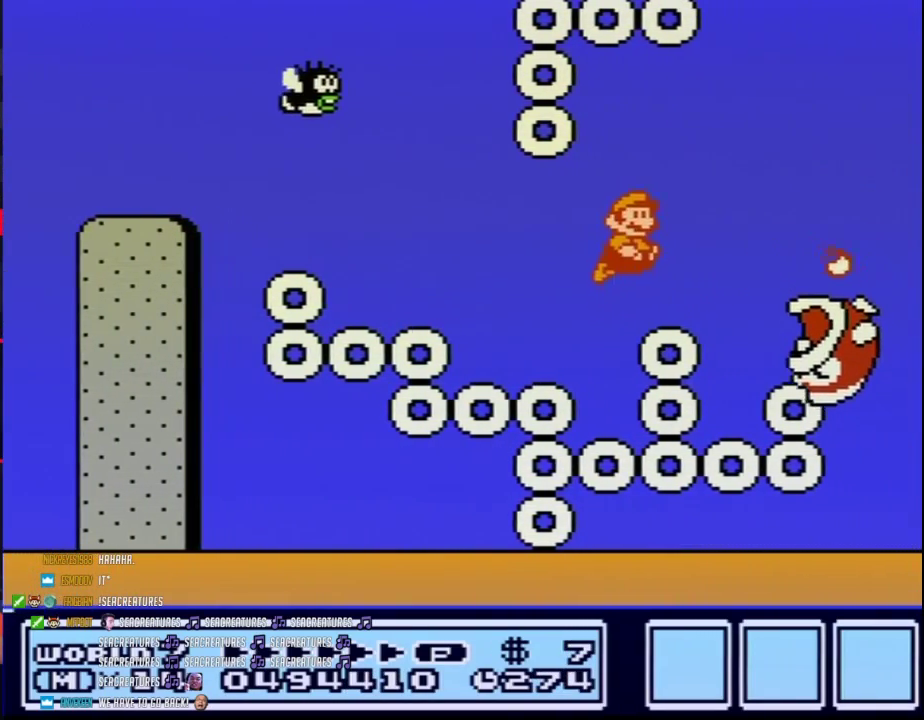
{"buttons": ["DPAD_RIGHT"], "events": [[183, "DPAD_RIGHT", "up"], [367, "DPAD_RIGHT", "down"]]}
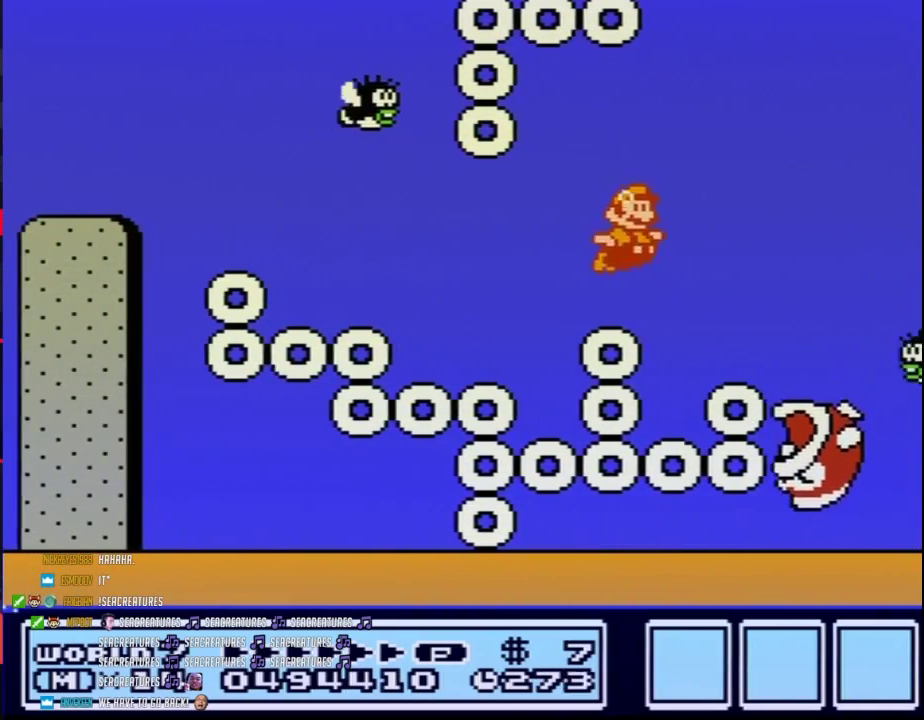
{"buttons": ["B"], "events": [[267, "B", "down"], [267, "DPAD_RIGHT", "up"], [333, "B", "up"], [450, "B", "down"]]}
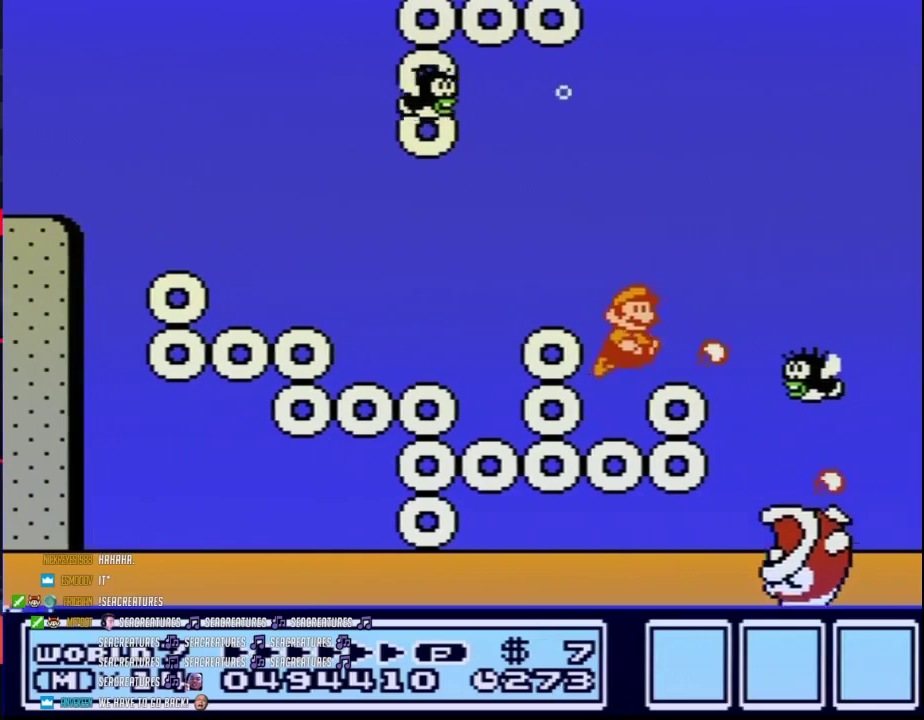
{"buttons": [], "events": [[400, "B", "up"]]}
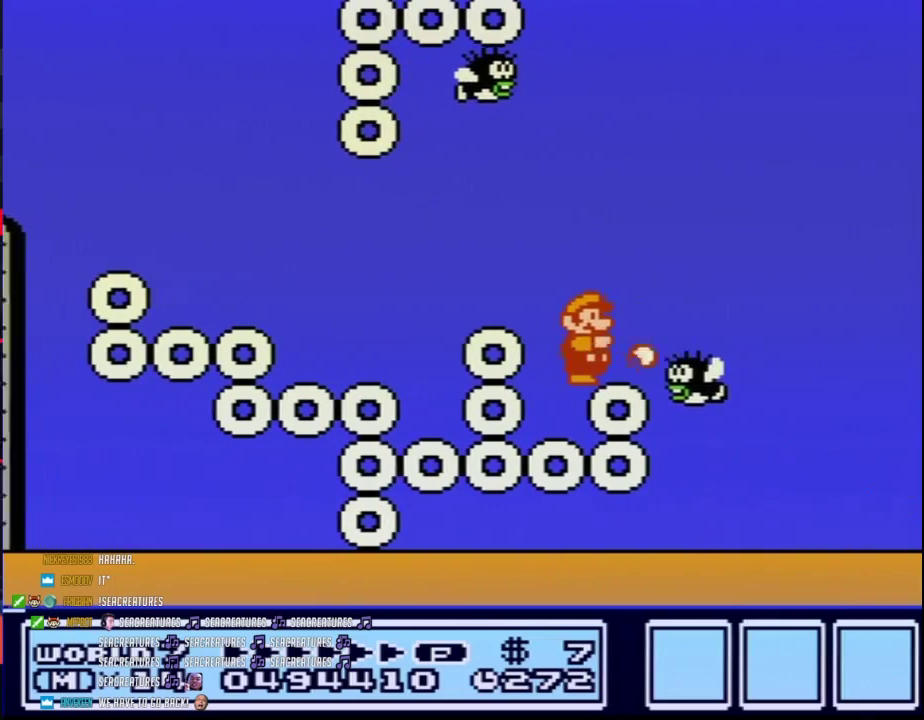
{"buttons": [], "events": [[17, "B", "down"], [117, "B", "up"], [233, "B", "down"], [300, "B", "up"]]}
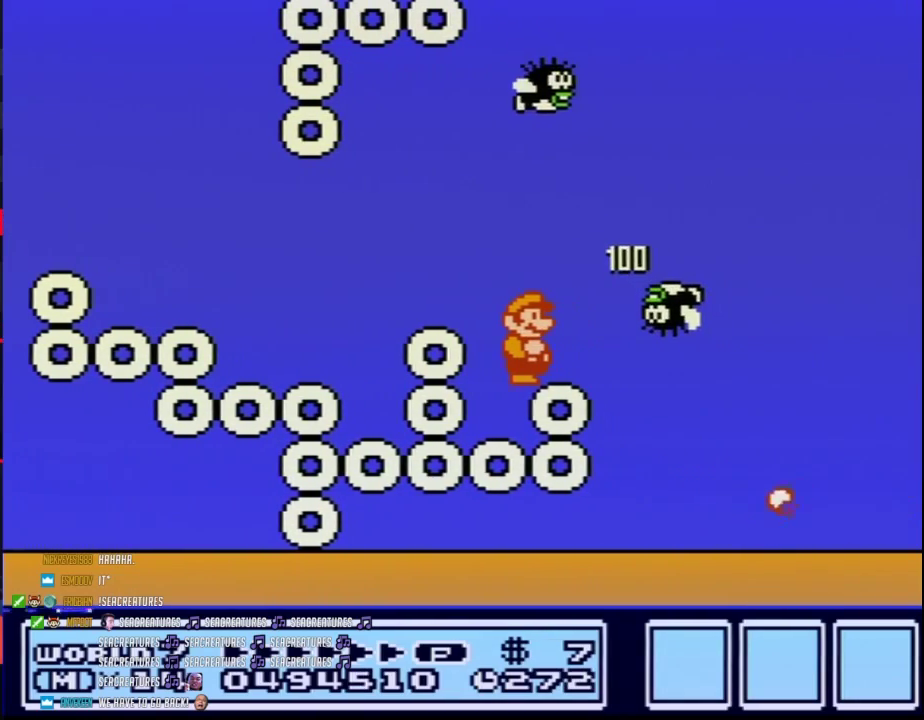
{"buttons": [], "events": []}
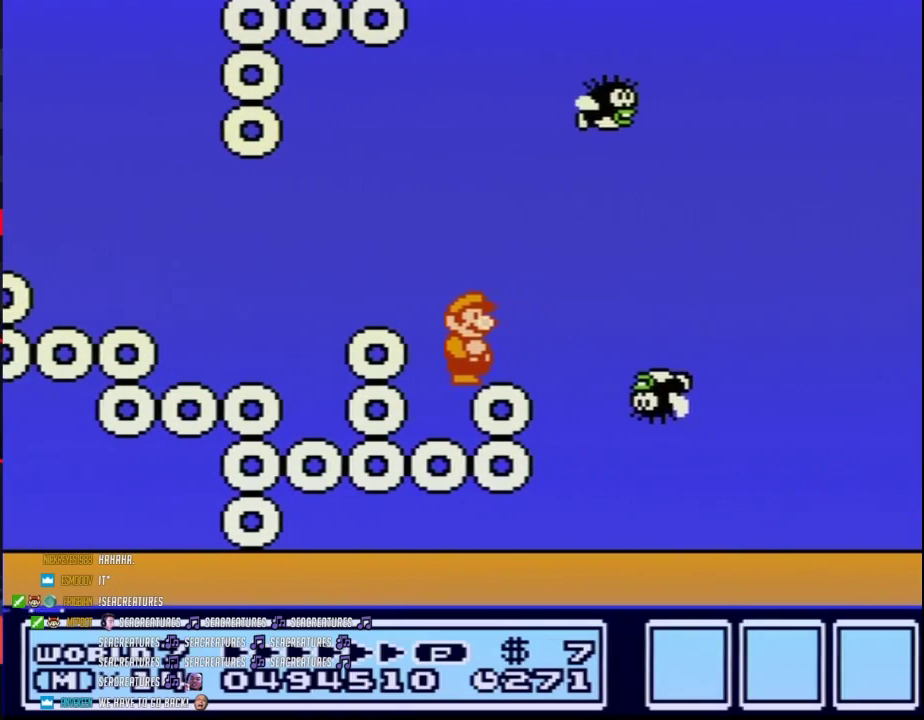
{"buttons": ["A", "B", "DPAD_RIGHT"], "events": [[267, "DPAD_RIGHT", "down"], [400, "A", "down"], [400, "B", "down"]]}
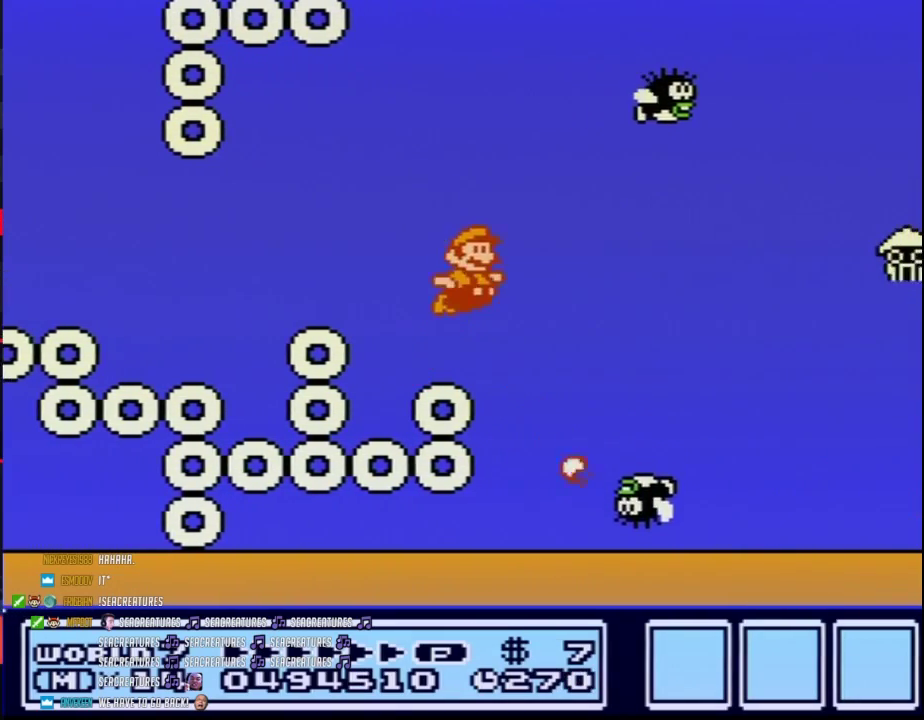
{"buttons": ["A", "DPAD_RIGHT"], "events": [[83, "A", "up"], [83, "B", "up"], [233, "A", "down"], [367, "A", "up"], [433, "A", "down"]]}
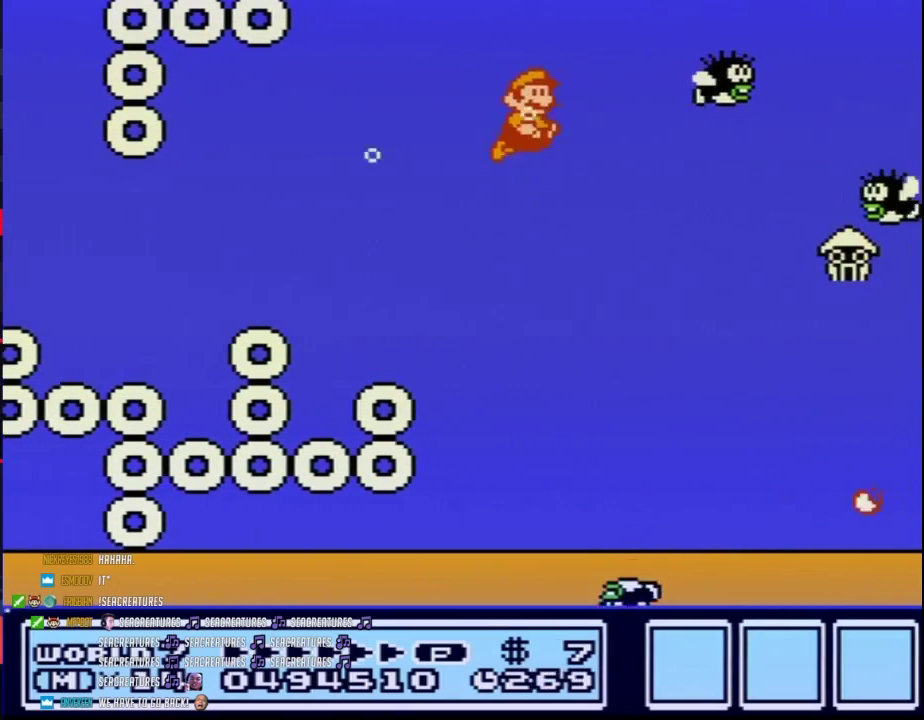
{"buttons": ["B"], "events": [[17, "A", "up"], [267, "B", "down"], [333, "B", "up"], [433, "B", "down"], [450, "DPAD_RIGHT", "up"]]}
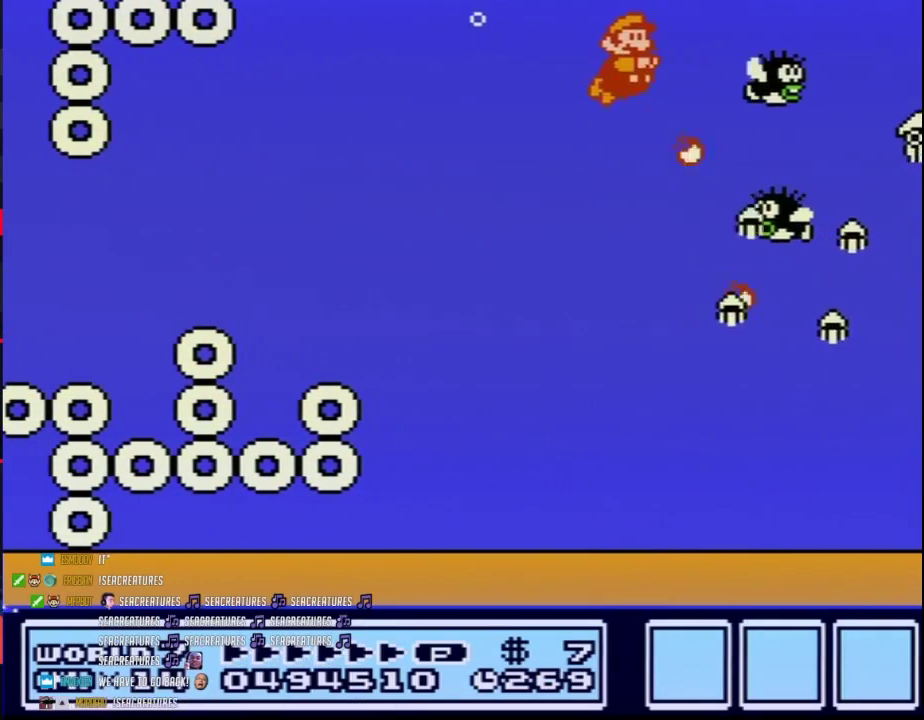
{"buttons": ["A", "B"], "events": [[17, "B", "up"], [83, "B", "down"], [150, "B", "up"], [267, "B", "down"], [333, "B", "up"], [400, "A", "down"], [400, "B", "down"]]}
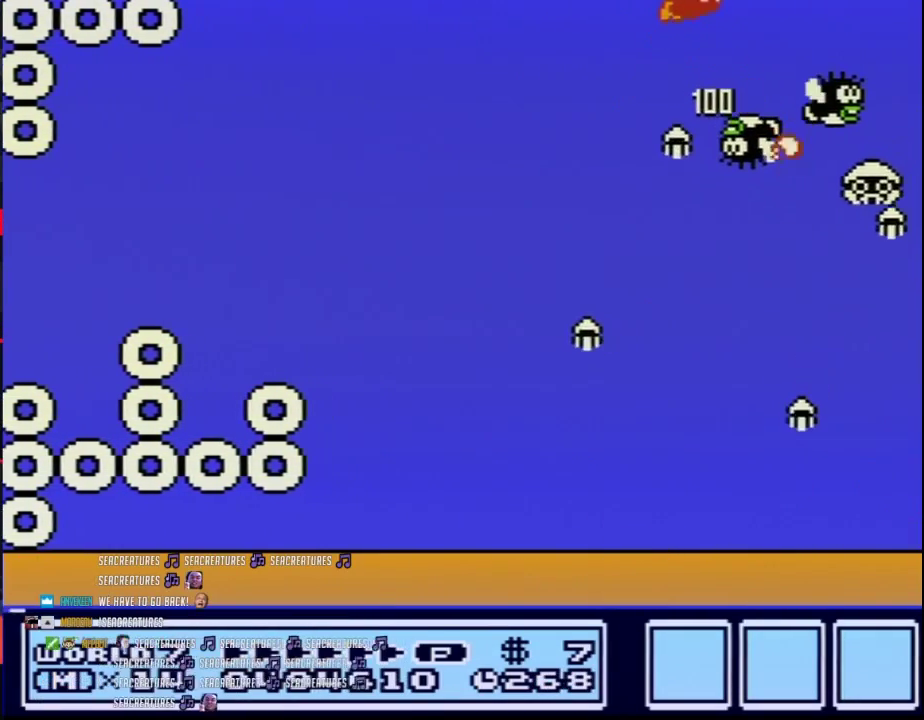
{"buttons": [], "events": [[17, "A", "up"], [17, "B", "up"], [83, "A", "down"], [83, "B", "down"], [150, "B", "up"], [183, "A", "up"], [233, "A", "down"], [233, "B", "down"], [333, "A", "up"], [333, "B", "up"], [400, "A", "down"], [400, "B", "down"], [483, "A", "up"], [483, "B", "up"]]}
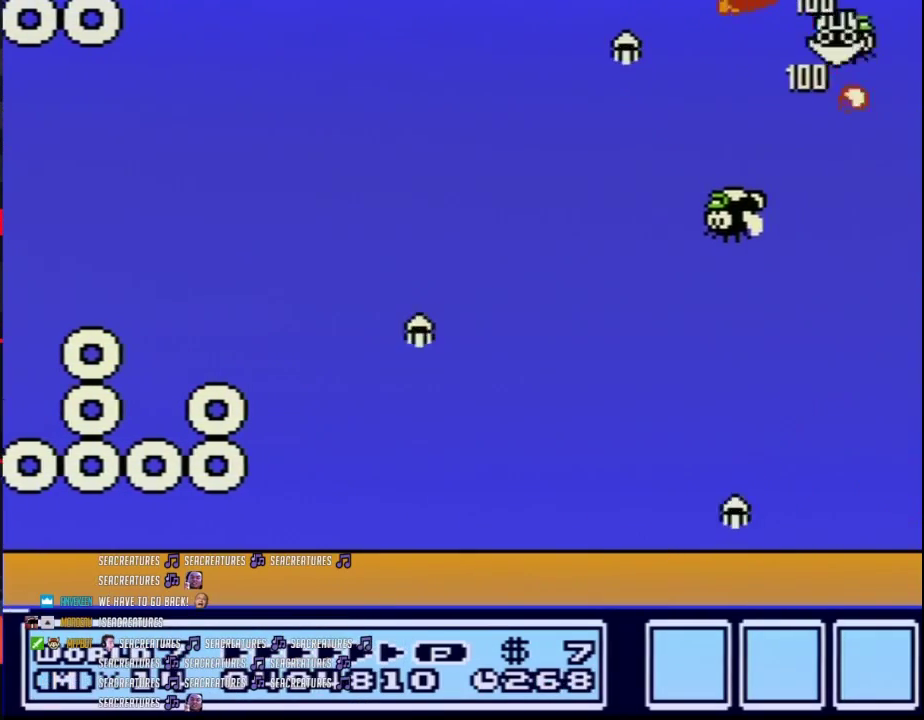
{"buttons": ["DPAD_LEFT"], "events": [[150, "DPAD_LEFT", "down"]]}
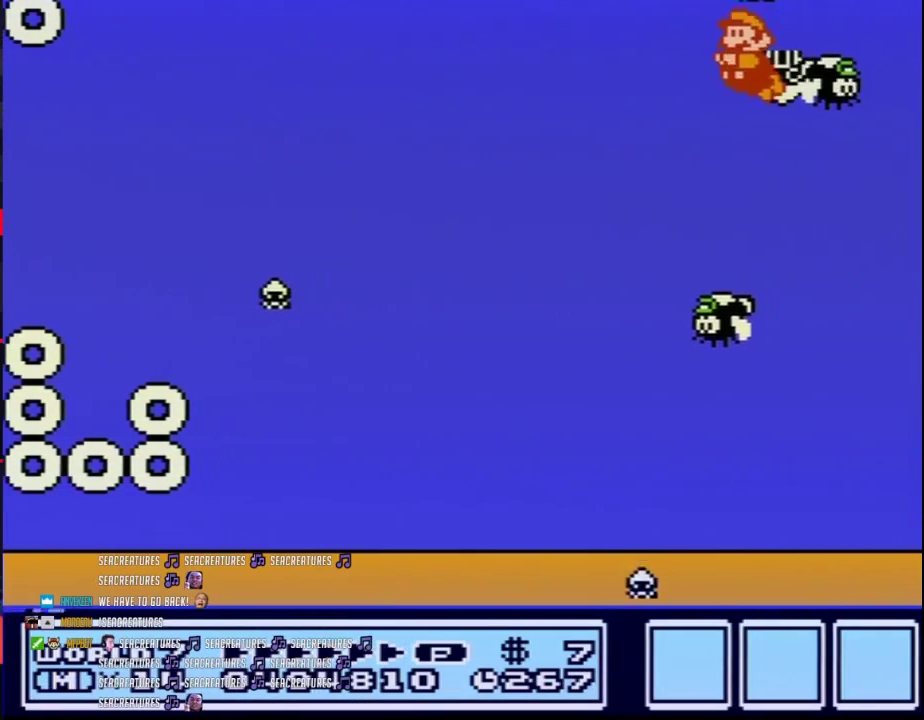
{"buttons": ["DPAD_LEFT"], "events": []}
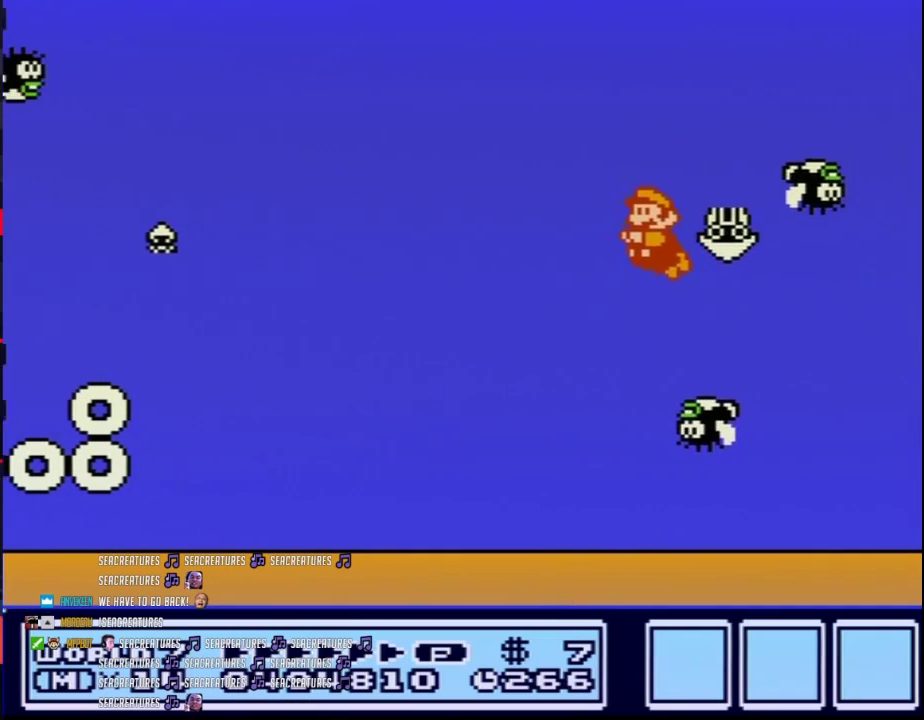
{"buttons": [], "events": [[233, "A", "down"], [233, "DPAD_LEFT", "up"], [333, "A", "up"]]}
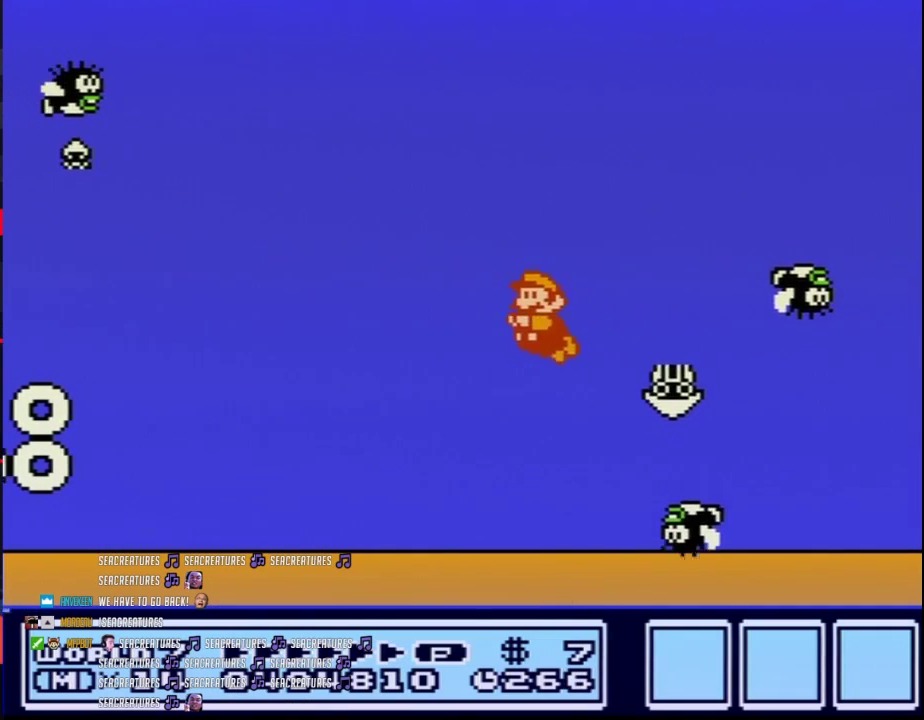
{"buttons": [], "events": [[217, "DPAD_RIGHT", "down"], [400, "DPAD_RIGHT", "up"]]}